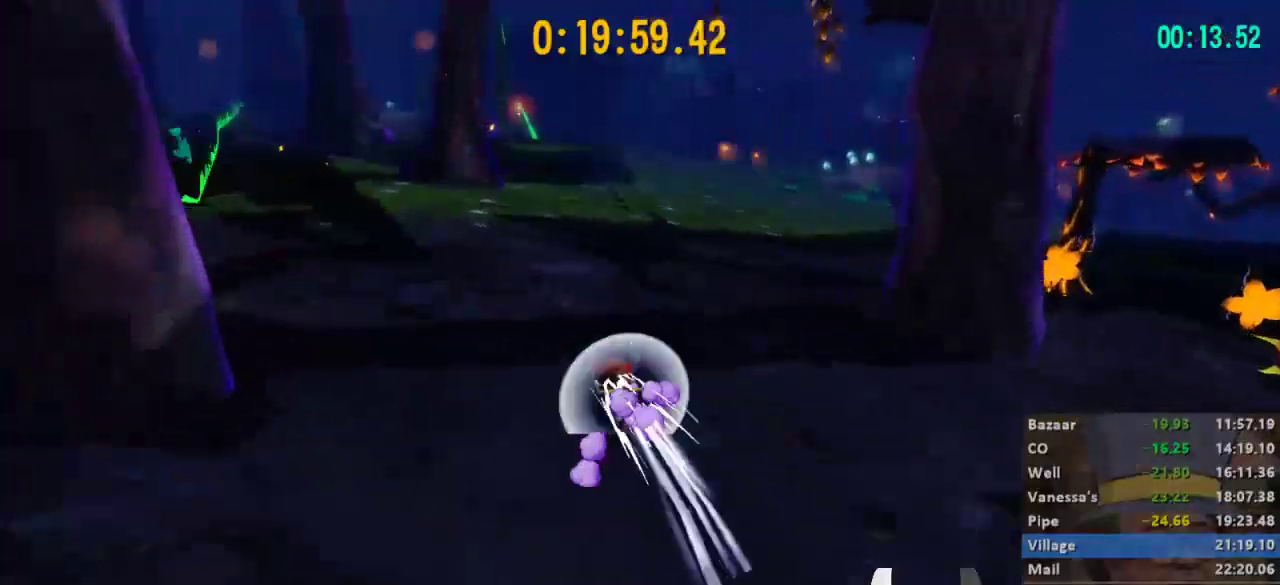
Gameplay with a controller (Xbox layout); each line is a JSON object with the inputs held at the frame after it. "events" lists button and stick changes between this image and that frame as [ms after this image, input, new state], when the widget could be followed in between.
{"buttons": ["L2", "R2"], "left_stick": "up", "right_stick": "center", "events": [[133, "A", "down"], [133, "left_stick", "up"], [300, "A", "up"], [500, "R2", "down"]]}
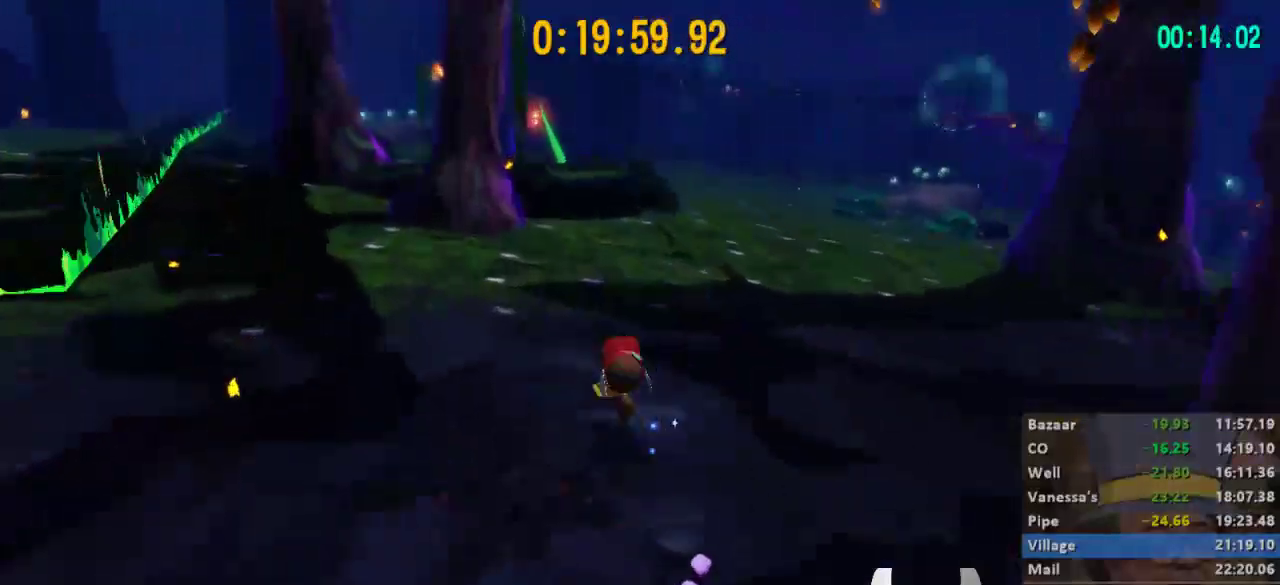
{"buttons": ["A", "L2"], "left_stick": "up", "right_stick": "center", "events": [[233, "R2", "up"], [400, "A", "down"]]}
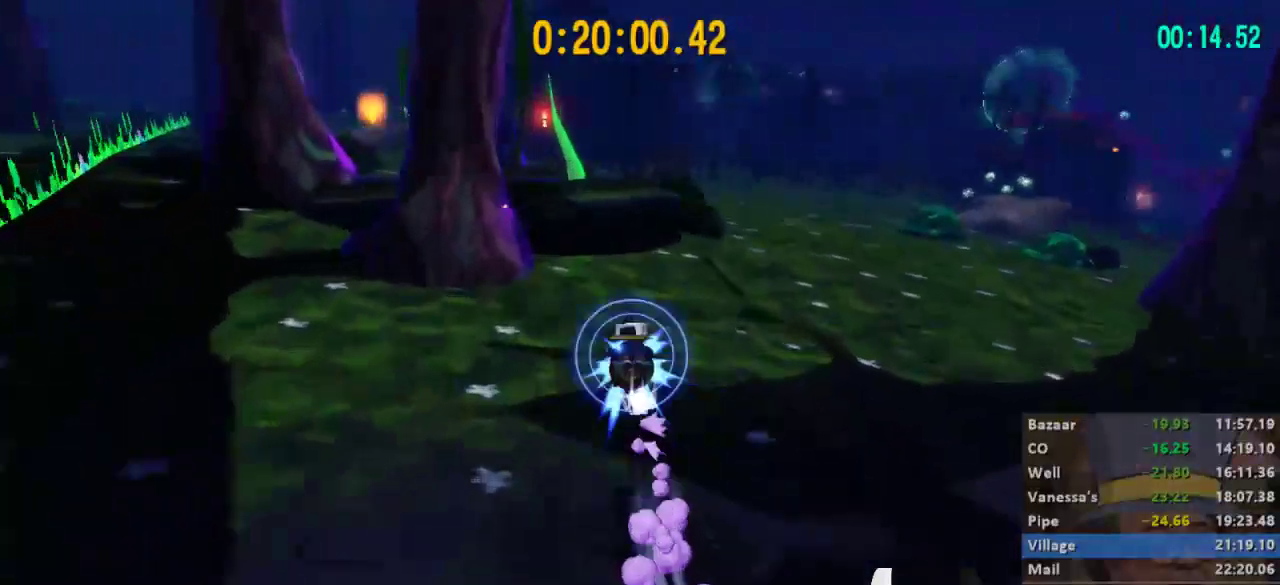
{"buttons": ["A", "L2"], "left_stick": "up", "right_stick": "center", "events": [[33, "A", "up"], [133, "right_stick", "left"], [267, "right_stick", "center"], [400, "A", "down"]]}
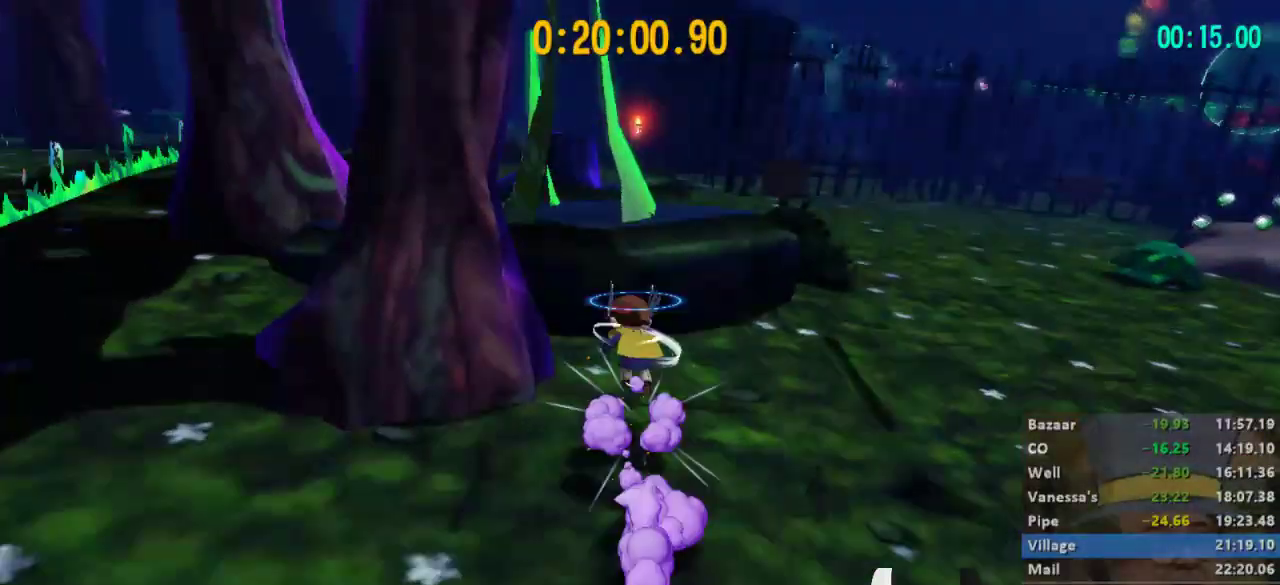
{"buttons": ["L2"], "left_stick": "up-left", "right_stick": "center", "events": [[67, "A", "up"], [67, "left_stick", "up-left"]]}
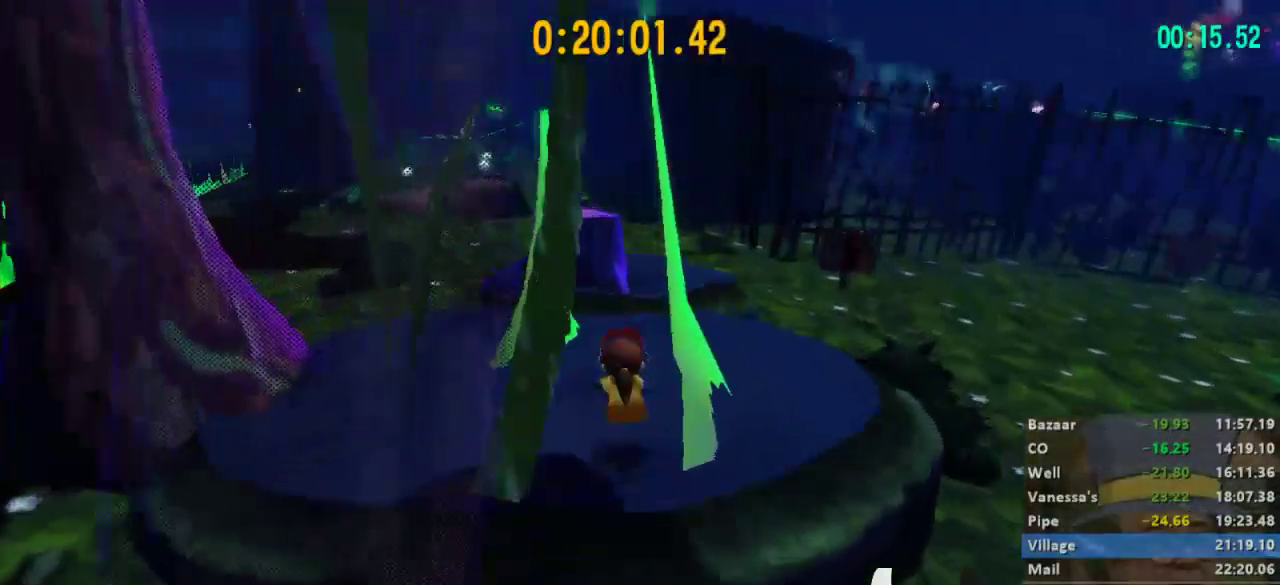
{"buttons": ["L2"], "left_stick": "up-left", "right_stick": "center", "events": [[67, "left_stick", "up"], [233, "A", "down"], [367, "A", "up"], [433, "left_stick", "up-left"]]}
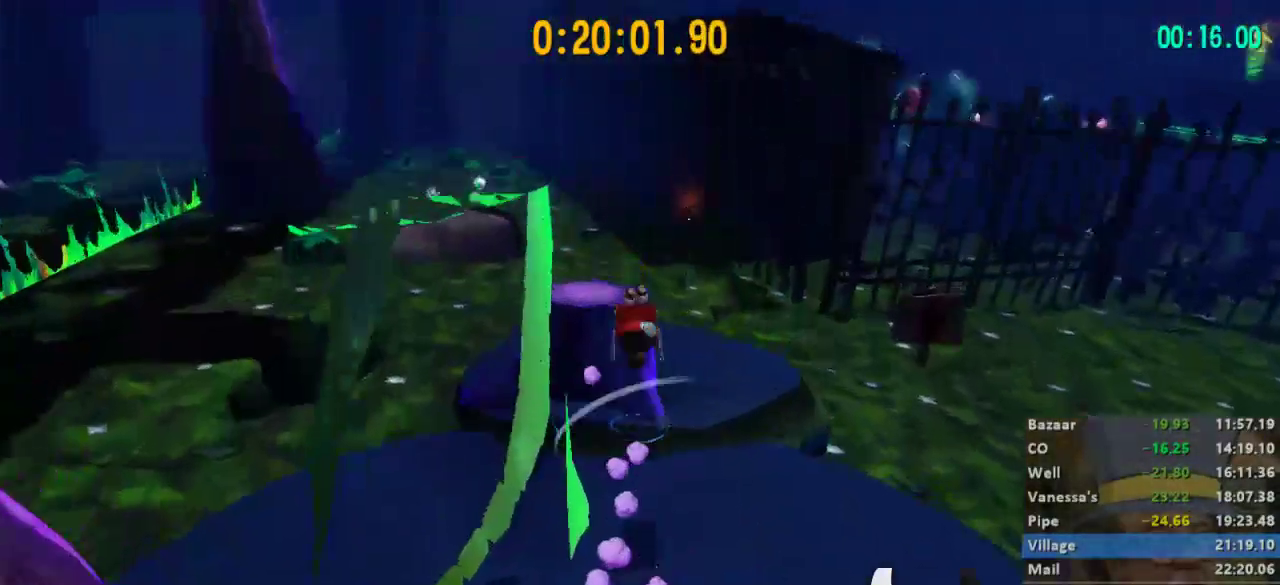
{"buttons": ["A"], "left_stick": "up-right", "right_stick": "center", "events": [[167, "left_stick", "up"], [400, "L2", "up"], [400, "left_stick", "up-right"], [433, "A", "down"]]}
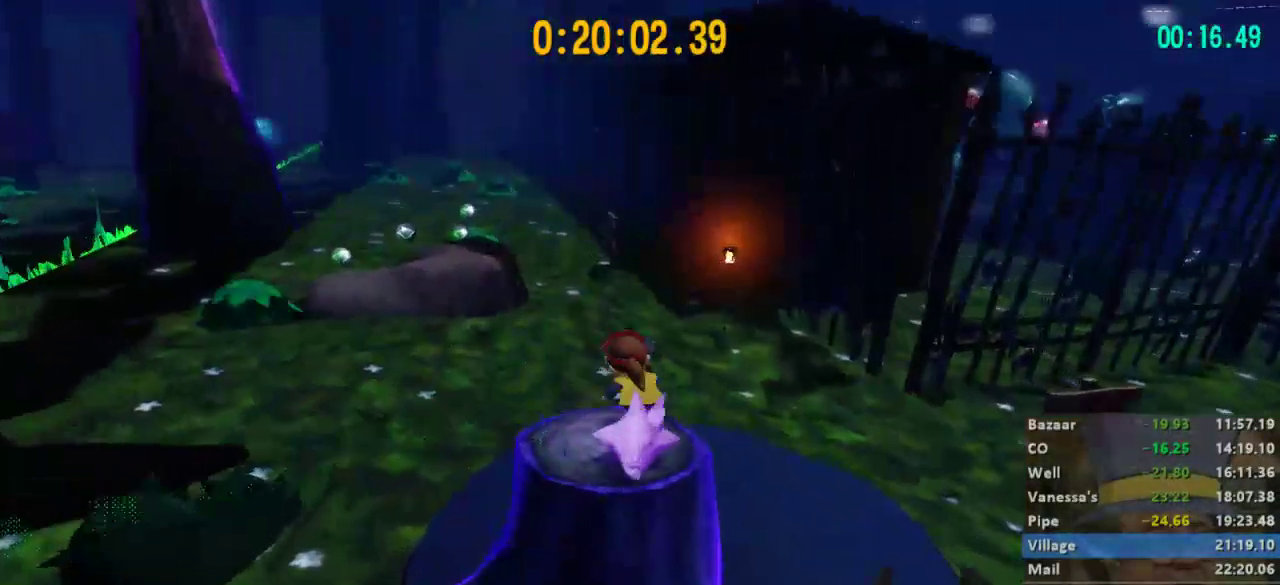
{"buttons": ["A"], "left_stick": "up-right", "right_stick": "center", "events": [[300, "A", "up"], [400, "A", "down"]]}
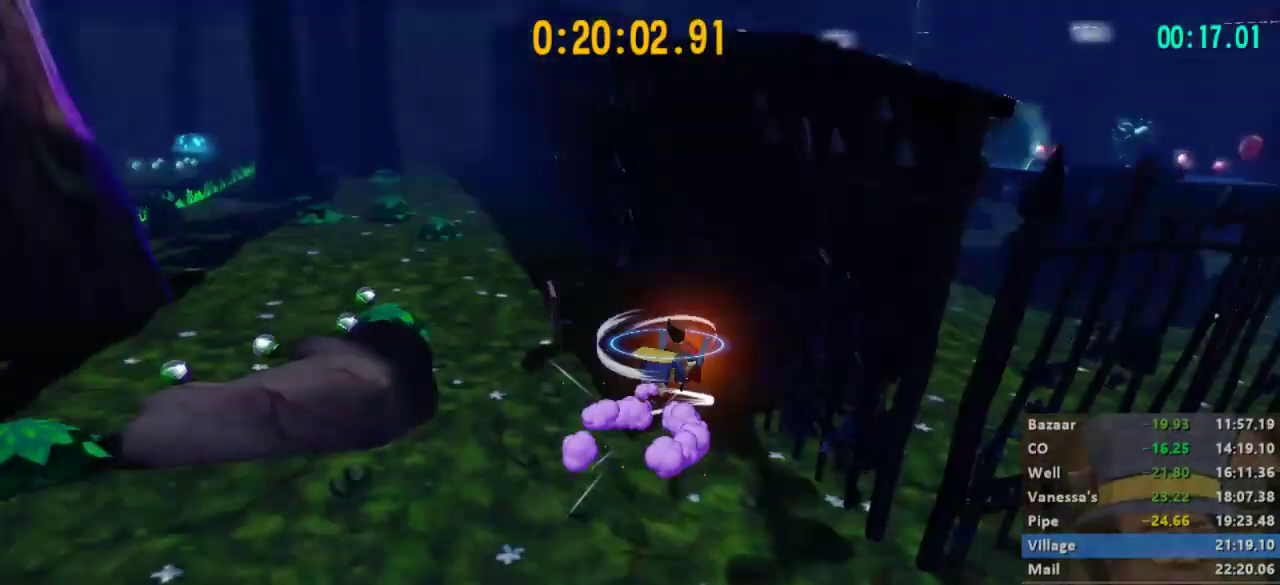
{"buttons": ["A"], "left_stick": "up-right", "right_stick": "center", "events": [[167, "A", "up"], [300, "R2", "down"], [467, "A", "down"], [500, "R2", "up"]]}
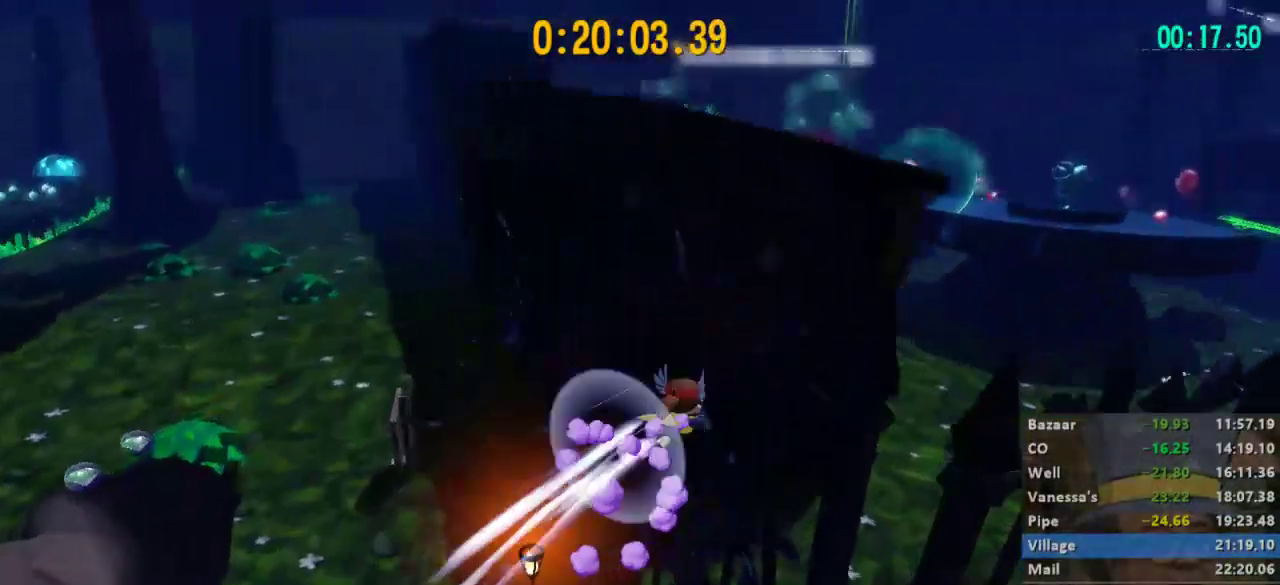
{"buttons": [], "left_stick": "center", "right_stick": "center", "events": [[233, "A", "up"], [267, "left_stick", "center"], [333, "right_stick", "left"], [500, "right_stick", "center"]]}
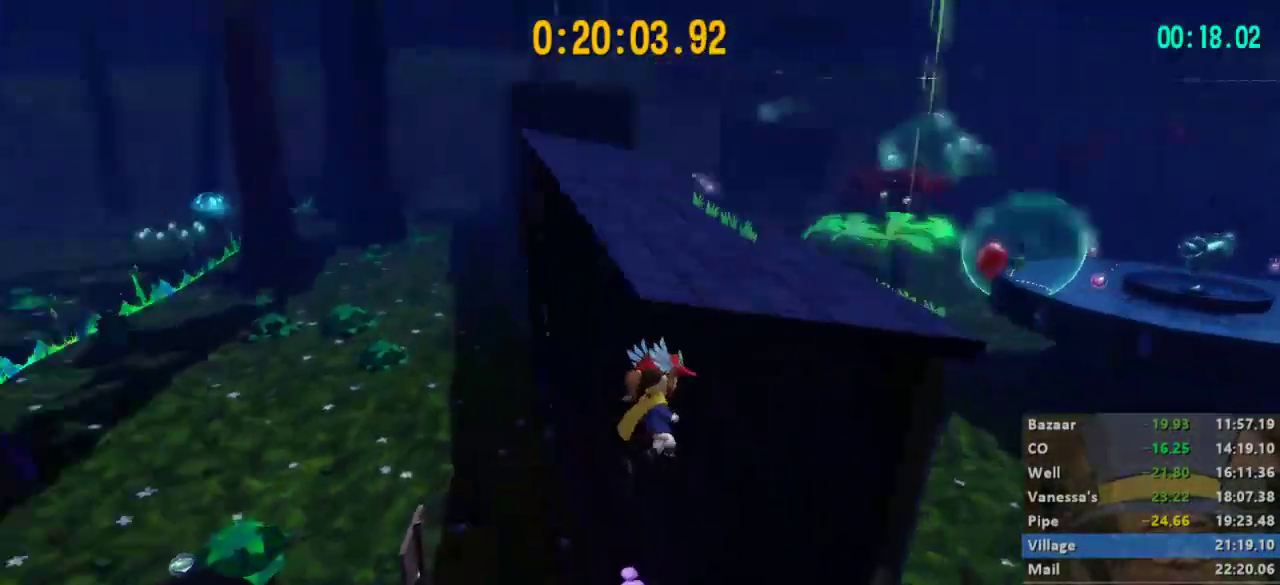
{"buttons": ["A"], "left_stick": "up", "right_stick": "center", "events": [[33, "left_stick", "up"], [233, "A", "down"], [400, "A", "up"], [467, "A", "down"]]}
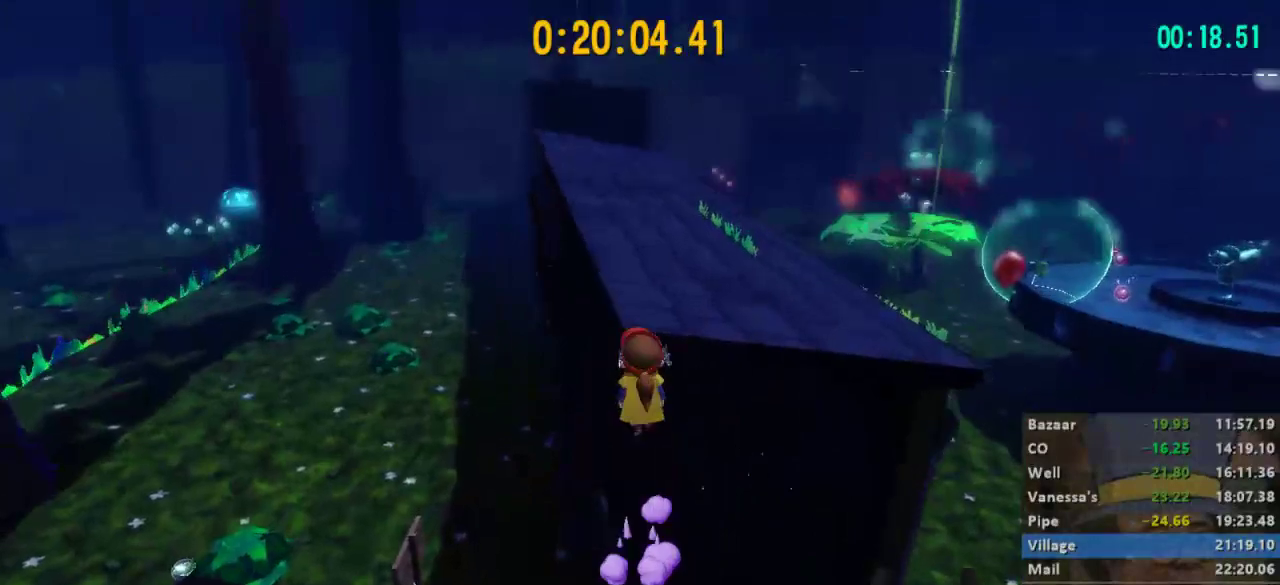
{"buttons": [], "left_stick": "up-left", "right_stick": "center", "events": [[133, "A", "up"], [133, "R2", "down"], [300, "left_stick", "up-left"], [333, "R2", "up"]]}
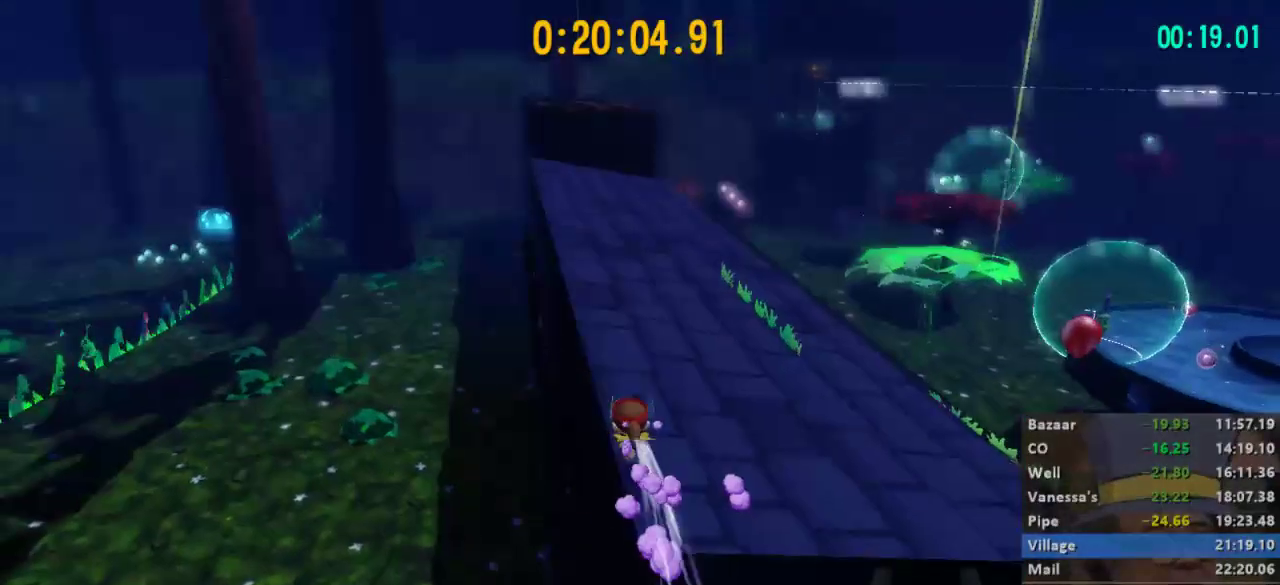
{"buttons": ["L2"], "left_stick": "up", "right_stick": "center", "events": [[67, "A", "down"], [67, "left_stick", "up"], [167, "A", "up"], [200, "L2", "down"], [367, "R2", "down"], [500, "R2", "up"]]}
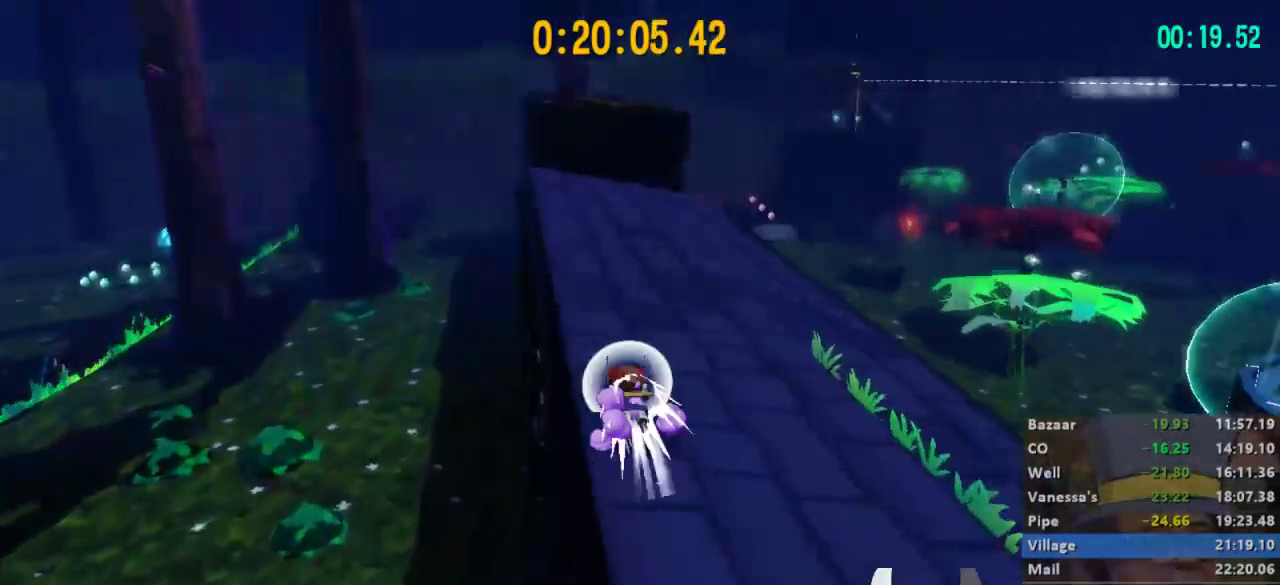
{"buttons": ["L2", "R2"], "left_stick": "up-left", "right_stick": "center", "events": [[167, "A", "down"], [300, "A", "up"], [367, "left_stick", "up-left"], [500, "R2", "down"]]}
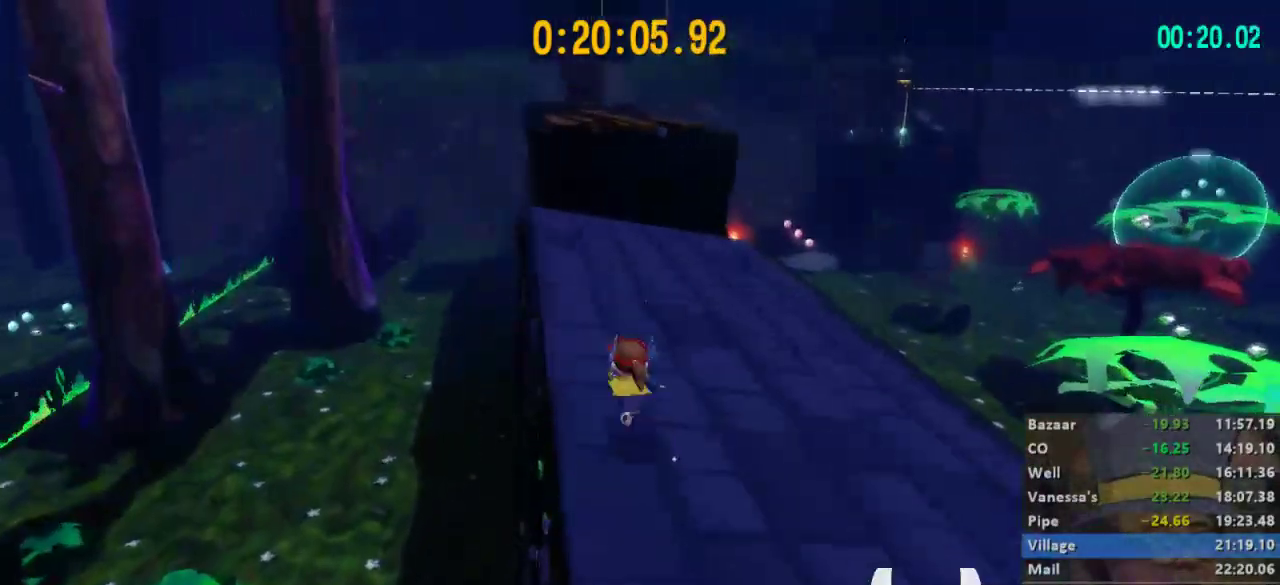
{"buttons": ["L2"], "left_stick": "up", "right_stick": "center", "events": [[167, "R2", "up"], [300, "A", "down"], [433, "left_stick", "up"], [467, "A", "up"]]}
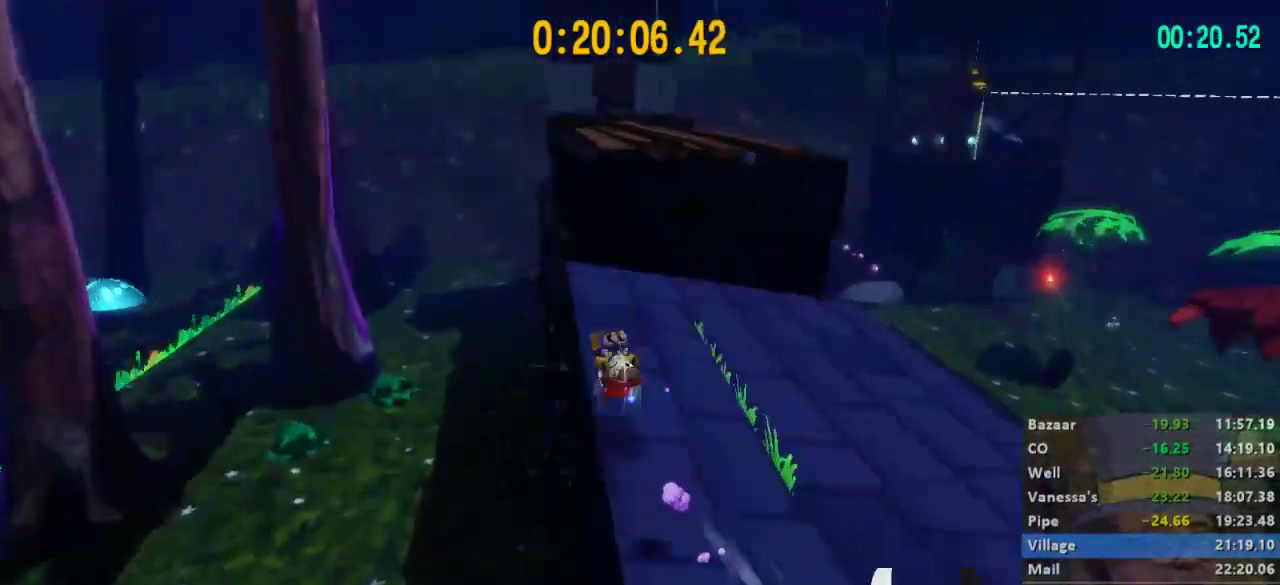
{"buttons": ["A", "L2"], "left_stick": "up-left", "right_stick": "center", "events": [[267, "A", "down"], [433, "left_stick", "up-left"]]}
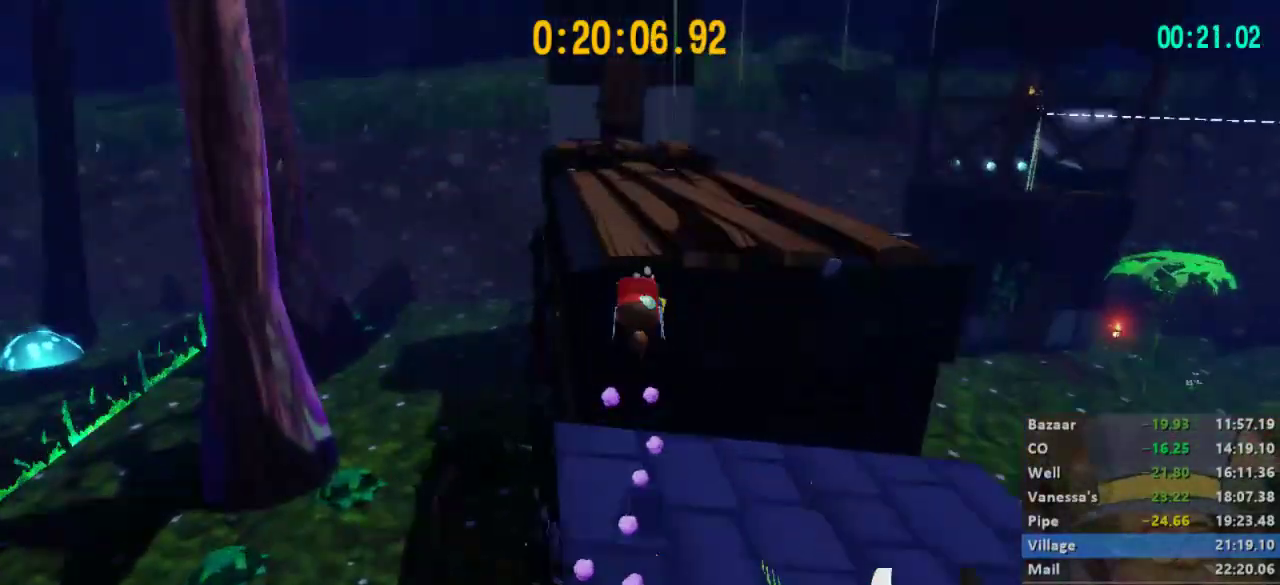
{"buttons": ["L2"], "left_stick": "up-left", "right_stick": "center", "events": [[400, "A", "up"]]}
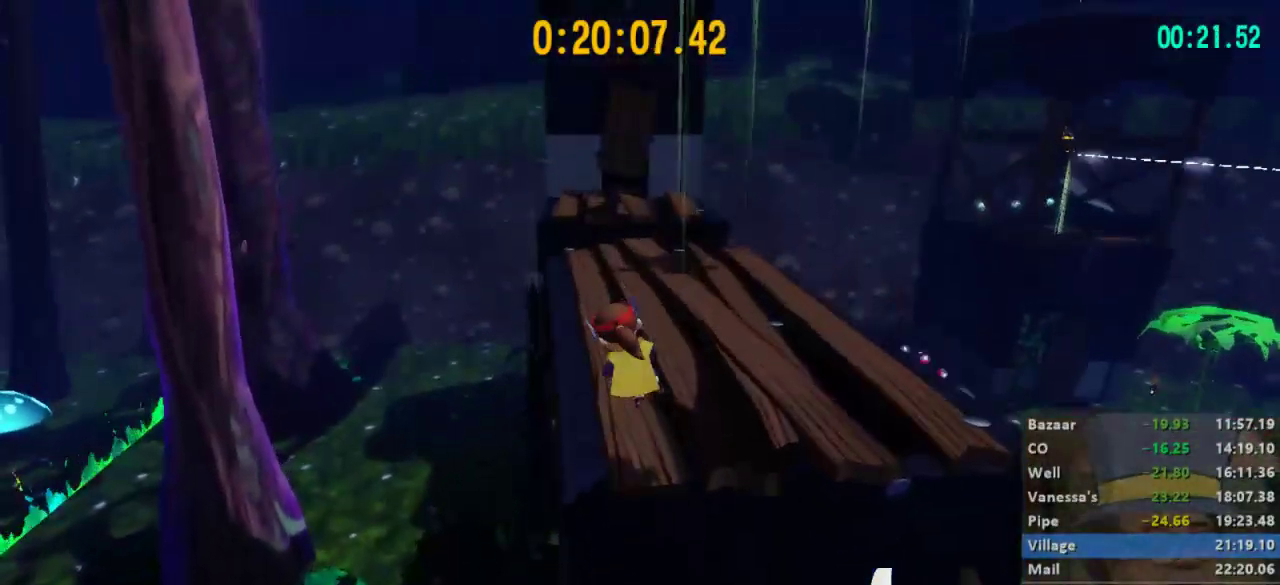
{"buttons": ["L2", "R2"], "left_stick": "up", "right_stick": "center", "events": [[300, "A", "down"], [367, "R2", "down"], [367, "left_stick", "up"], [400, "A", "up"]]}
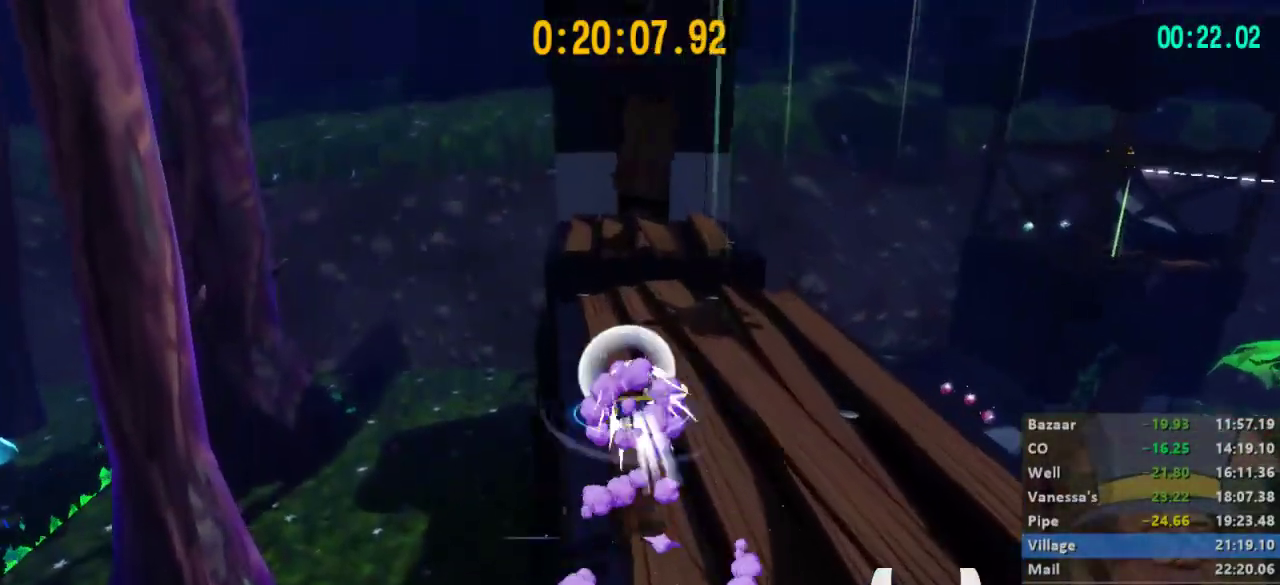
{"buttons": ["A", "L2"], "left_stick": "up-right", "right_stick": "center", "events": [[400, "A", "down"], [400, "left_stick", "up-right"], [500, "R2", "up"]]}
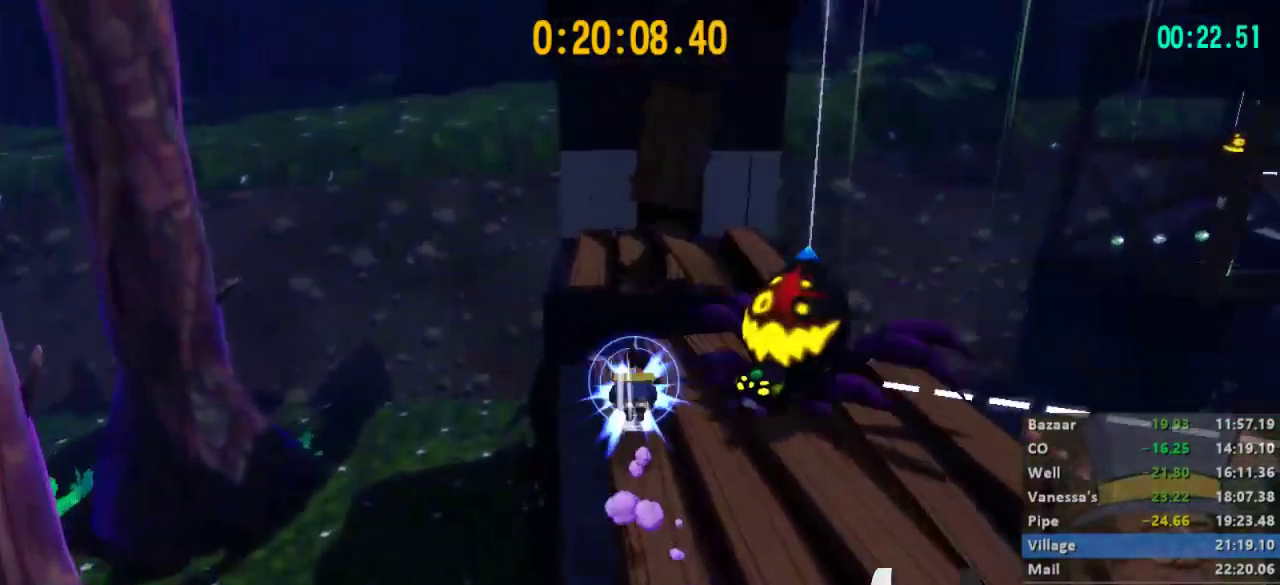
{"buttons": ["A", "L2"], "left_stick": "up", "right_stick": "center", "events": [[33, "A", "up"], [33, "left_stick", "right"], [167, "left_stick", "up-right"], [233, "left_stick", "up"], [333, "A", "down"]]}
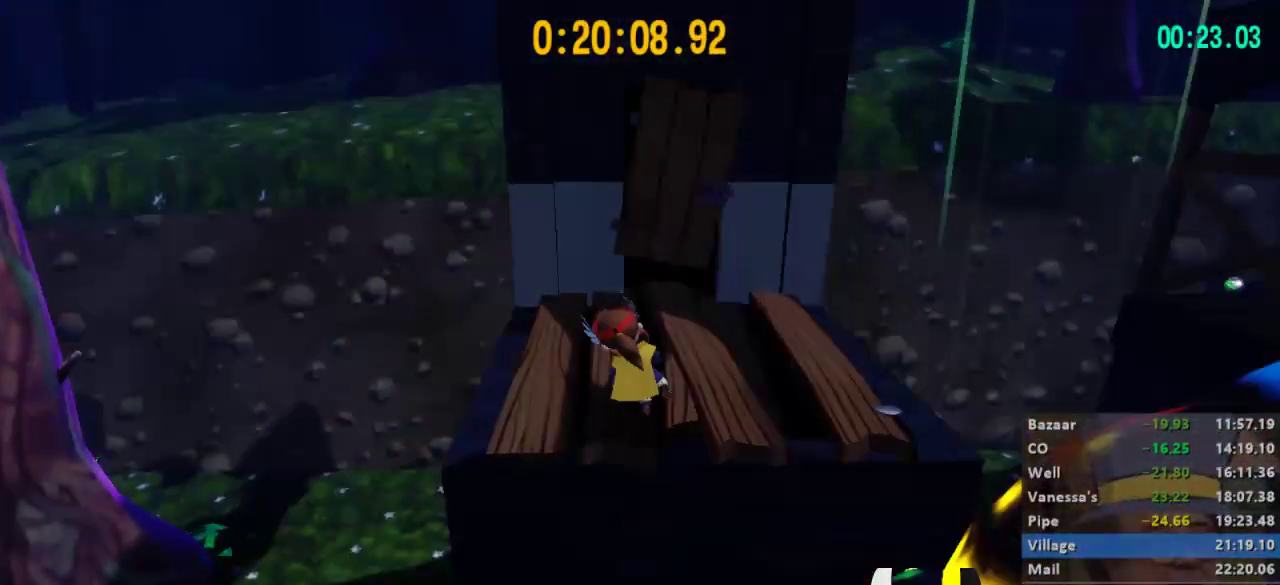
{"buttons": ["L2"], "left_stick": "up", "right_stick": "center", "events": [[133, "A", "up"], [133, "left_stick", "up-right"], [267, "left_stick", "right"], [433, "left_stick", "up"]]}
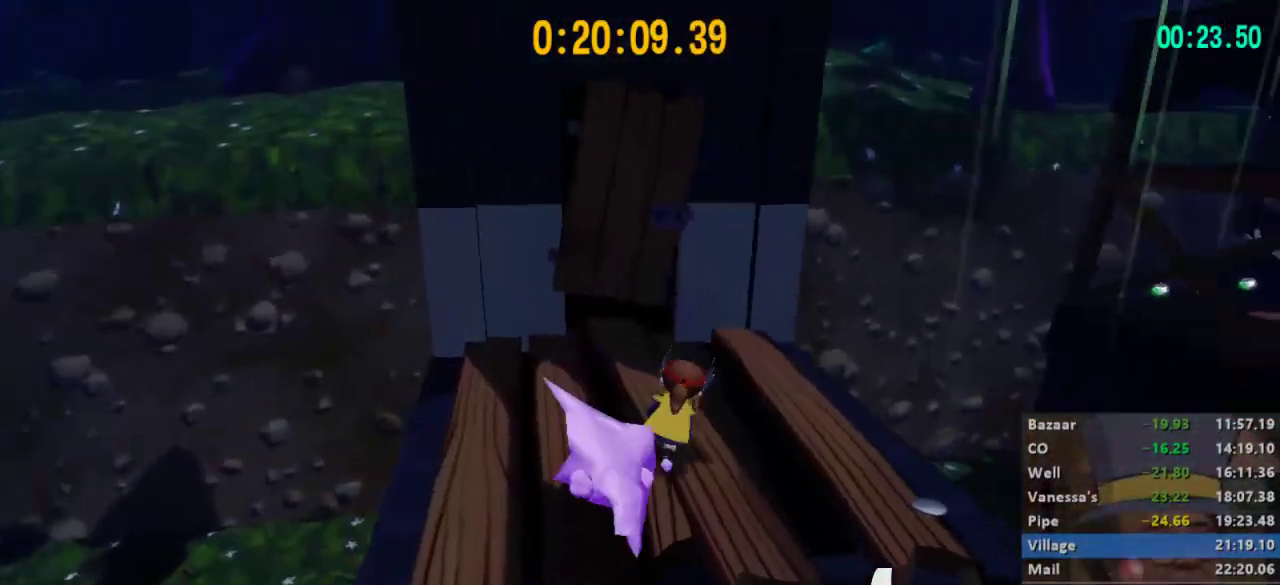
{"buttons": [], "left_stick": "center", "right_stick": "right", "events": [[100, "right_stick", "left"], [167, "left_stick", "up-left"], [300, "right_stick", "center"], [367, "L2", "up"], [400, "left_stick", "center"], [467, "right_stick", "right"]]}
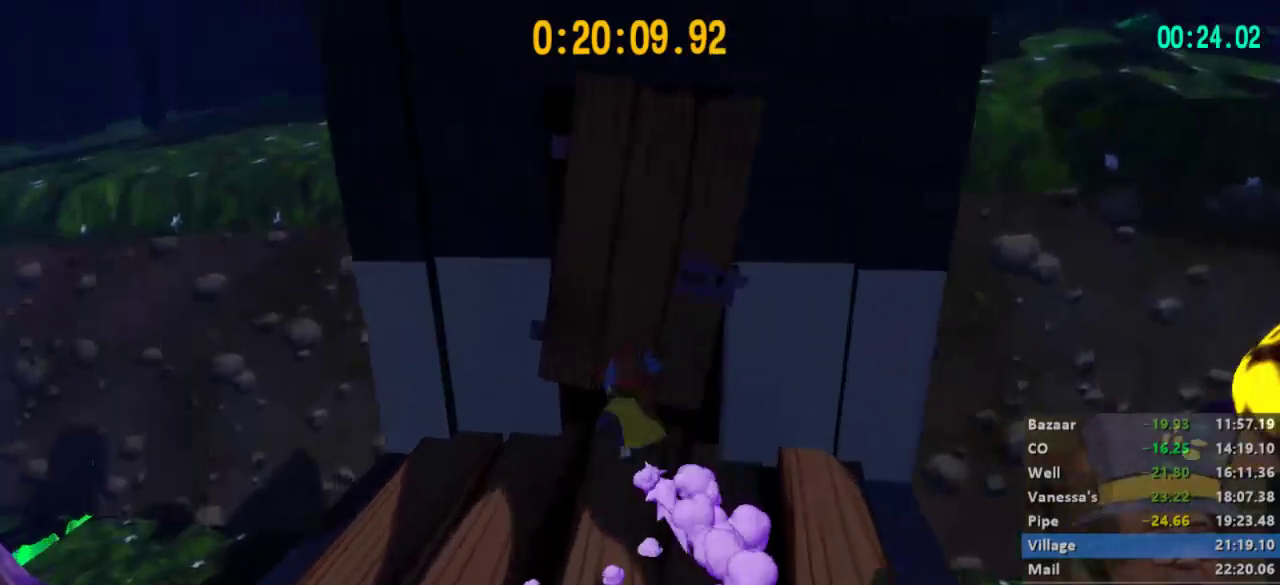
{"buttons": ["A"], "left_stick": "down", "right_stick": "center", "events": [[33, "left_stick", "up"], [200, "left_stick", "center"], [200, "right_stick", "center"], [300, "A", "down"], [333, "left_stick", "down"]]}
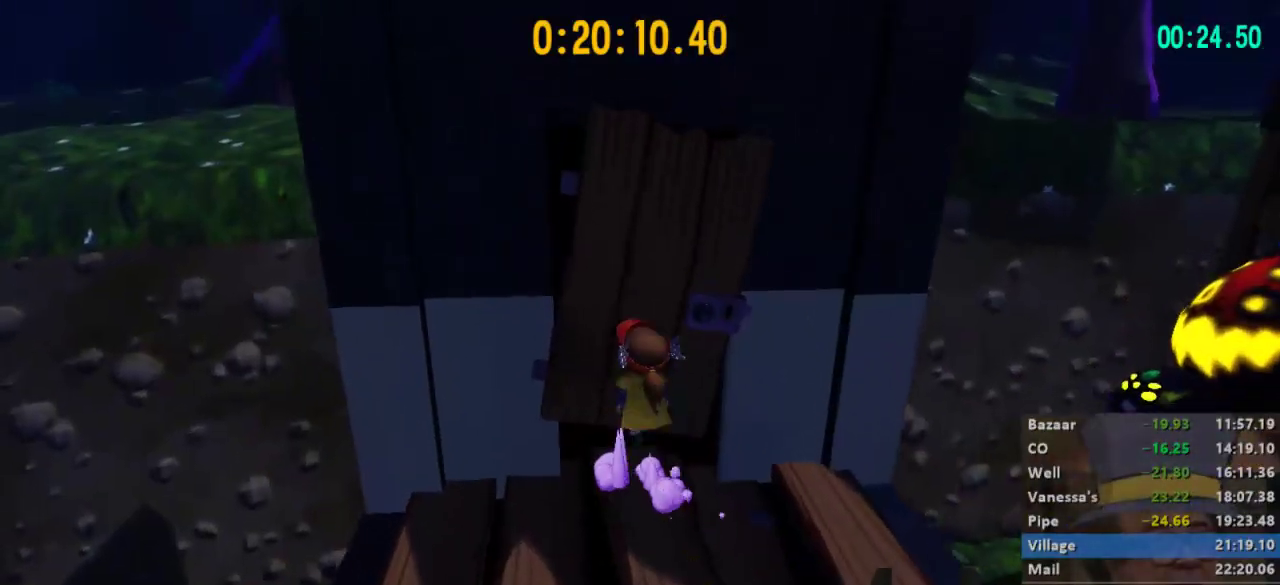
{"buttons": ["A"], "left_stick": "up", "right_stick": "center", "events": [[133, "left_stick", "center"], [200, "A", "up"], [300, "A", "down"], [400, "left_stick", "up"]]}
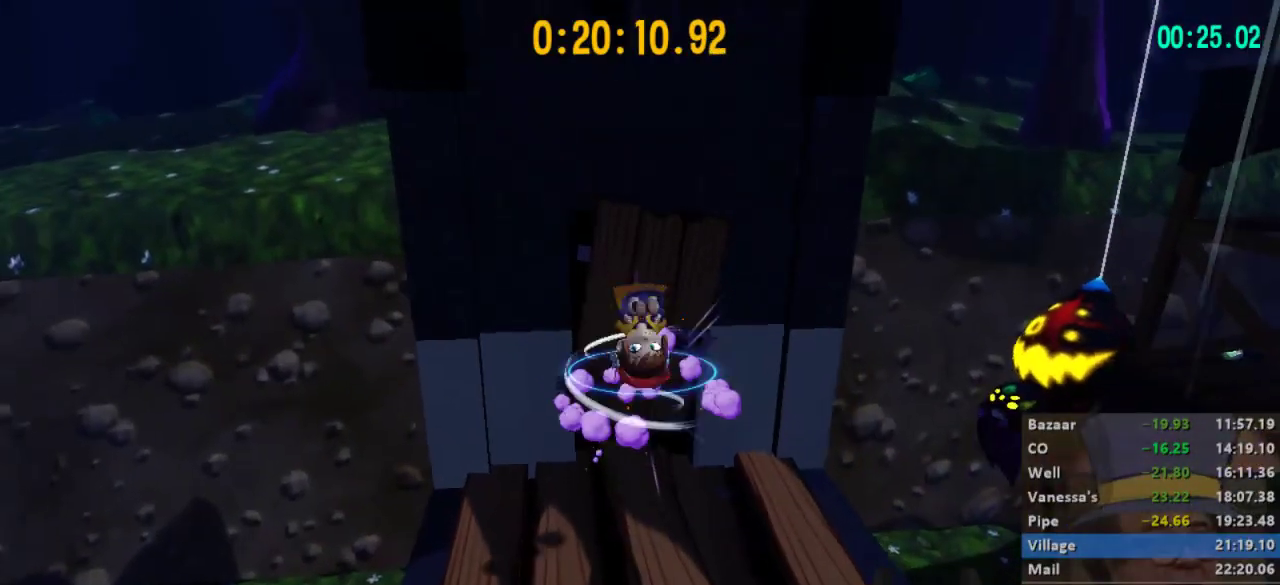
{"buttons": ["A"], "left_stick": "up", "right_stick": "center", "events": [[167, "A", "up"], [233, "R2", "down"], [400, "A", "down"], [467, "R2", "up"]]}
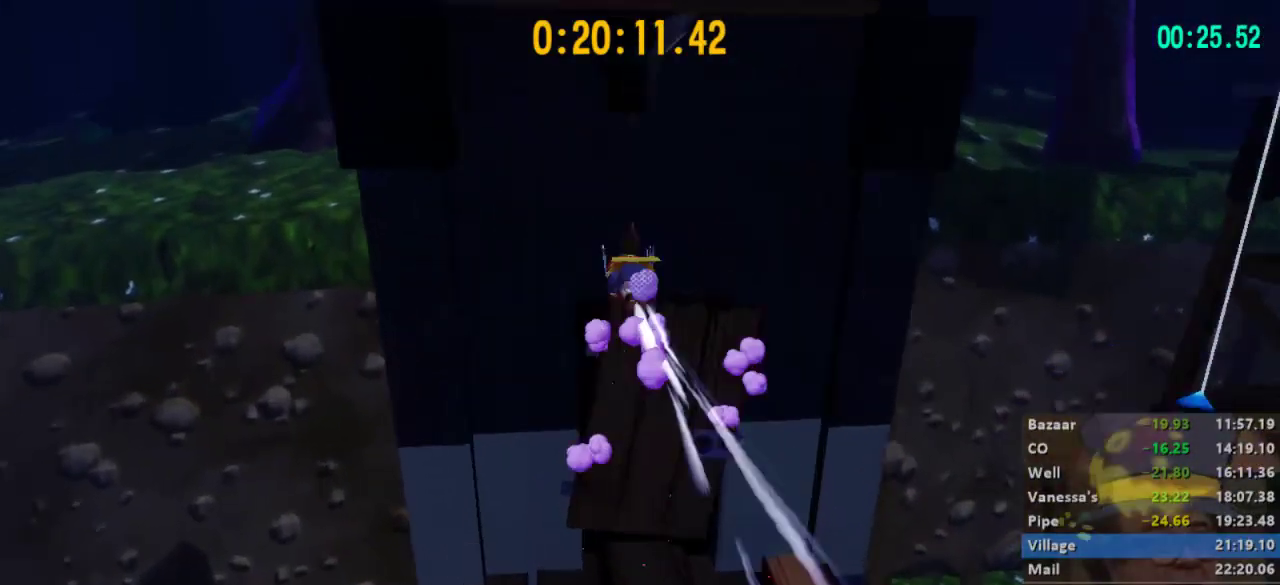
{"buttons": ["A", "L2"], "left_stick": "up", "right_stick": "center", "events": [[167, "L2", "down"]]}
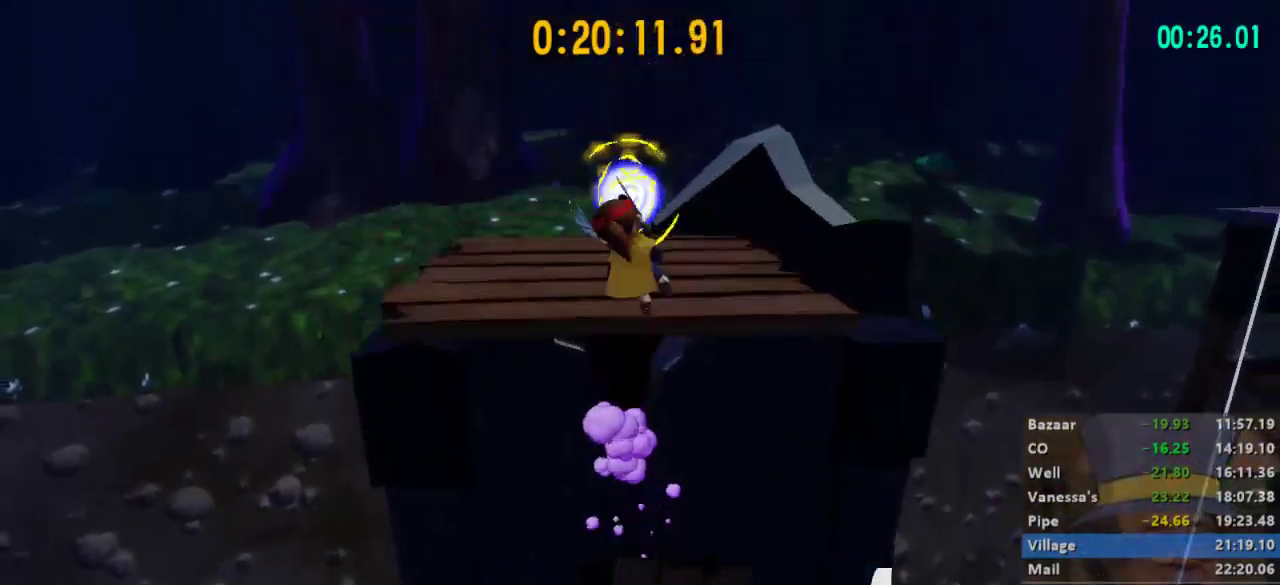
{"buttons": ["X", "L2"], "left_stick": "up", "right_stick": "center", "events": [[67, "A", "up"], [467, "X", "down"]]}
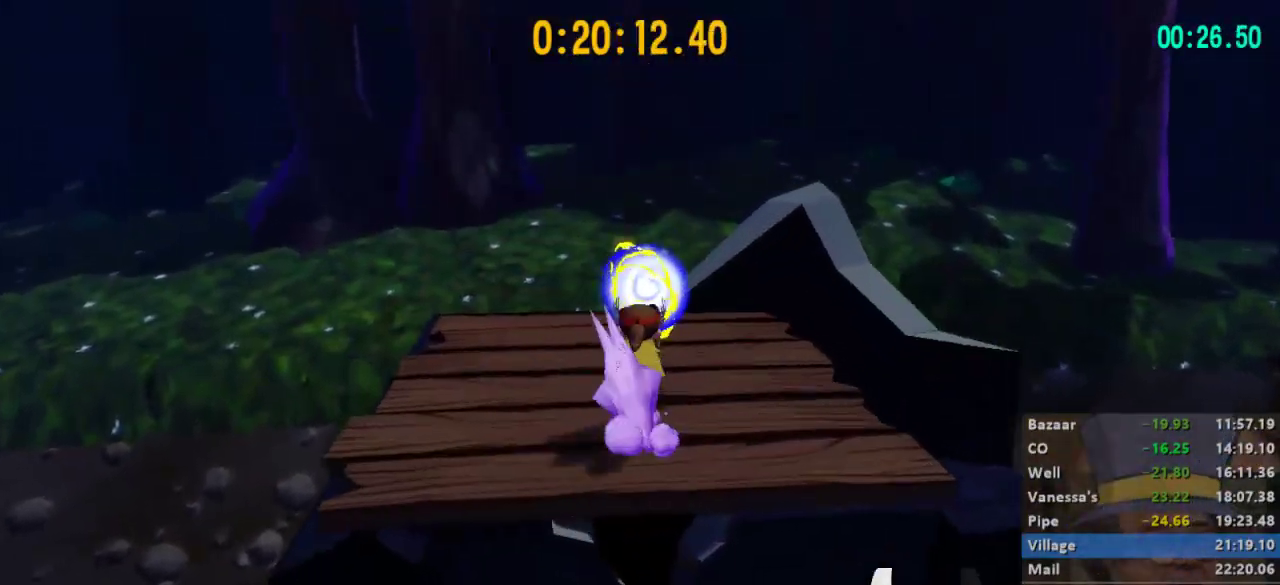
{"buttons": [], "left_stick": "center", "right_stick": "center", "events": [[133, "L2", "up"], [133, "X", "up"], [133, "left_stick", "center"]]}